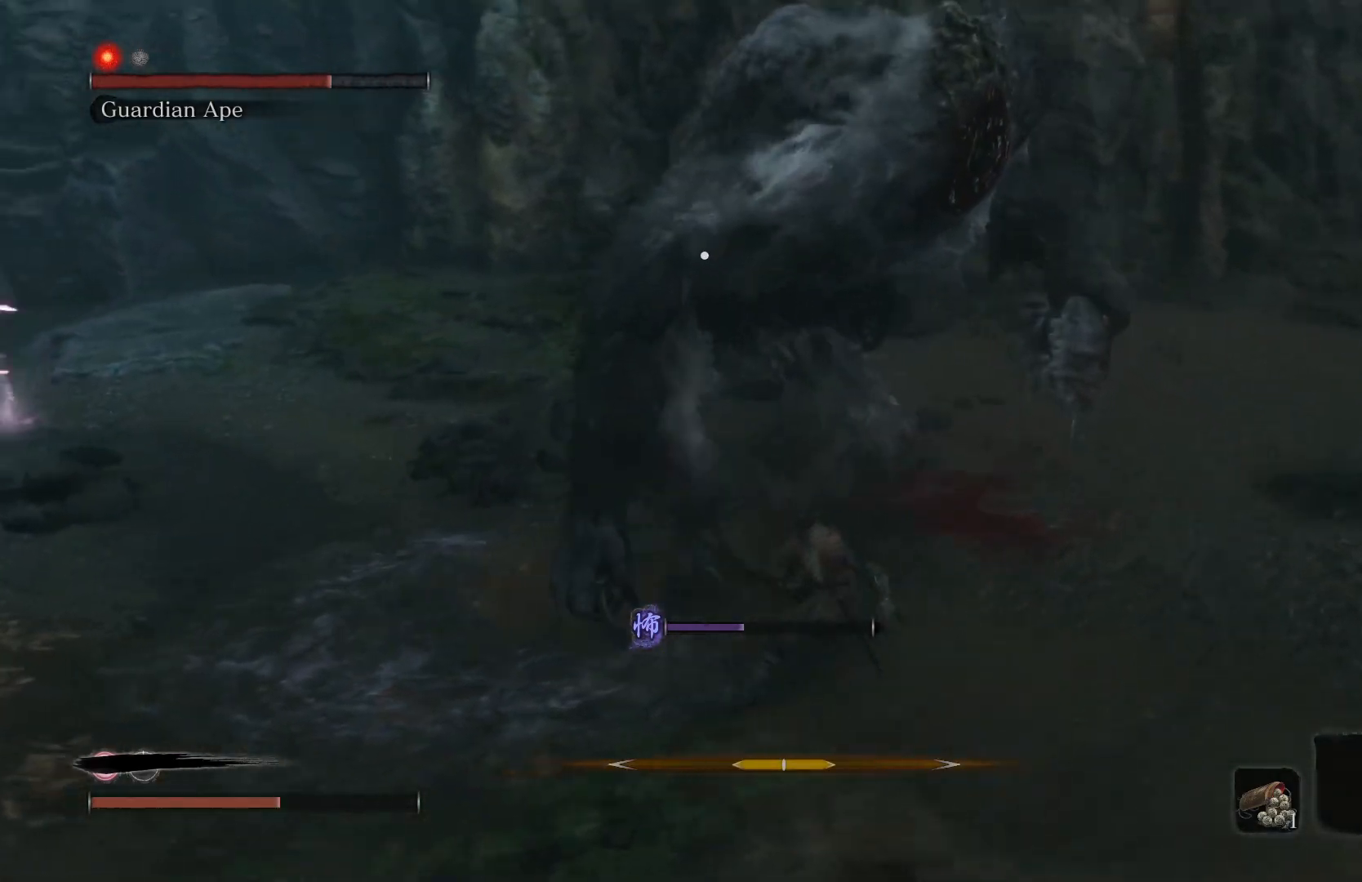
Gameplay with a controller (Xbox layout); each line is a JSON object with the inputs held at the frame after it. "events" lists button and stick changes between this image and that frame as [ms after this image, input, new state], when the widget could be followed in between.
{"buttons": [], "left_stick": "left", "right_stick": "center", "events": [[50, "B", "down"], [150, "B", "up"], [217, "B", "down"], [333, "B", "up"], [383, "B", "down"], [500, "B", "up"]]}
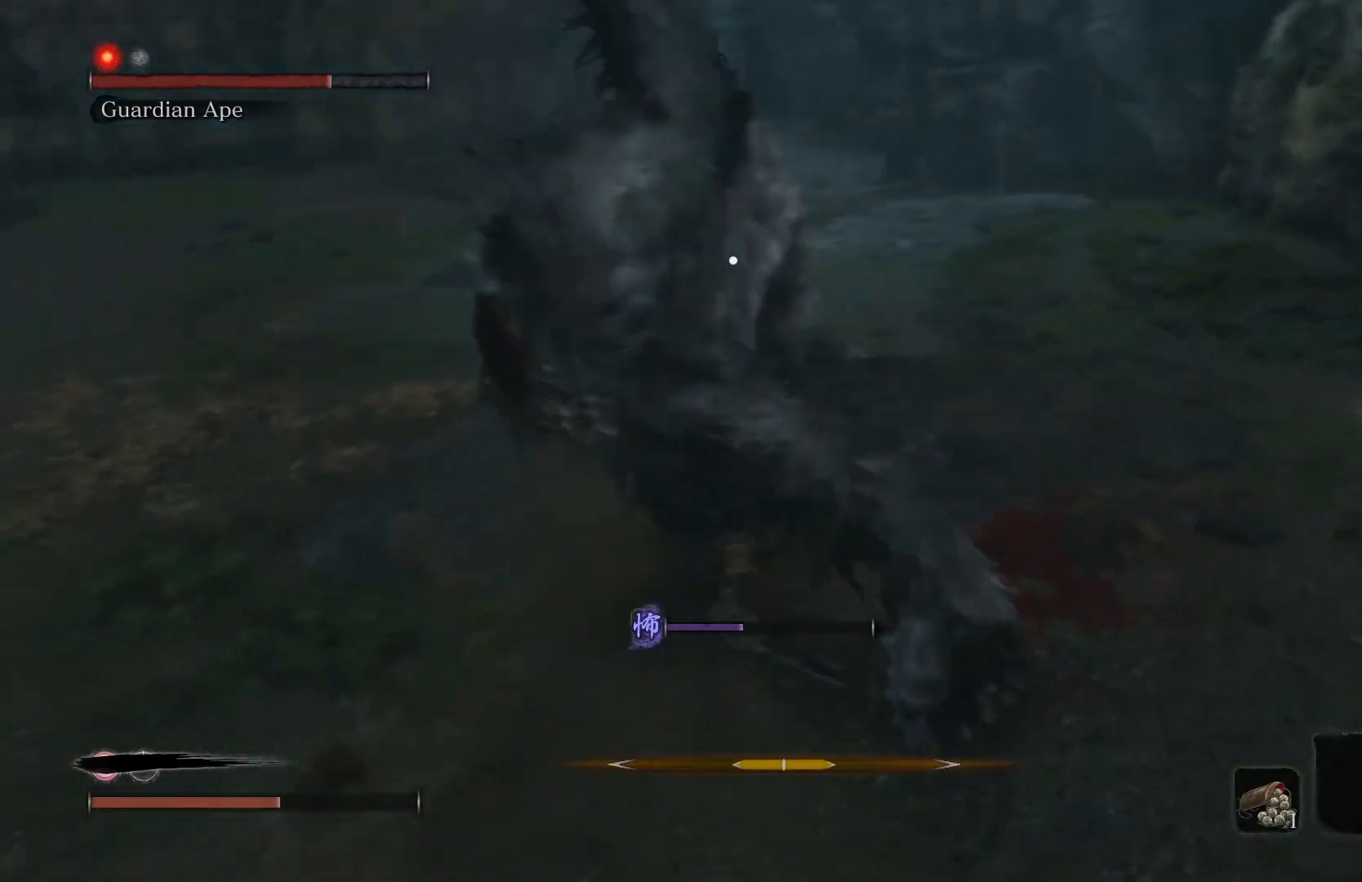
{"buttons": [], "left_stick": "up-left", "right_stick": "center", "events": [[50, "left_stick", "up-left"], [83, "L1", "down"], [183, "L1", "up"], [200, "left_stick", "left"], [233, "L1", "down"], [333, "L1", "up"], [383, "L1", "down"], [400, "left_stick", "up-left"], [483, "L1", "up"]]}
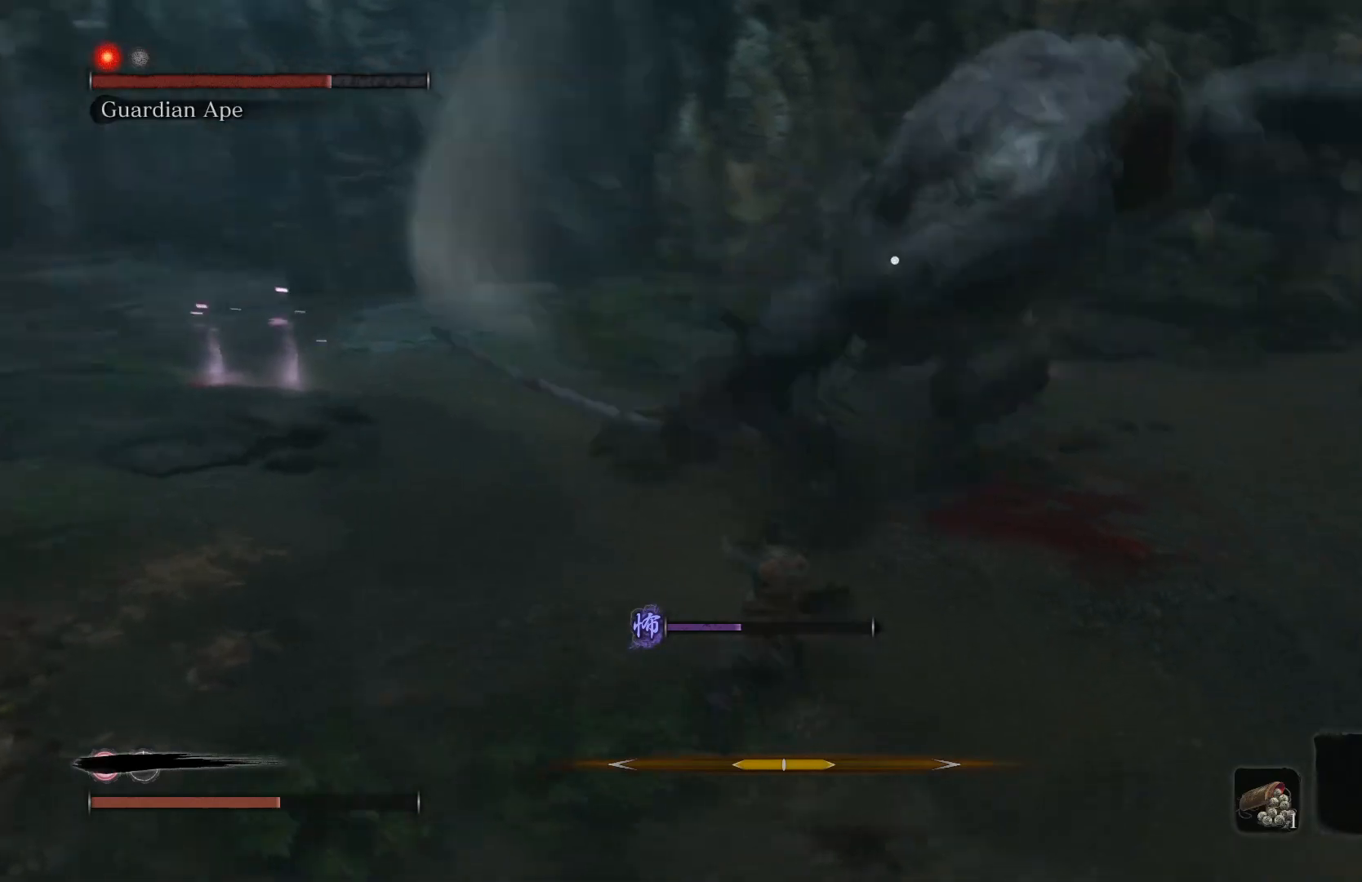
{"buttons": ["B"], "left_stick": "up-left", "right_stick": "center", "events": [[33, "L1", "down"], [133, "L1", "up"], [167, "L1", "down"], [283, "L1", "up"], [433, "B", "down"]]}
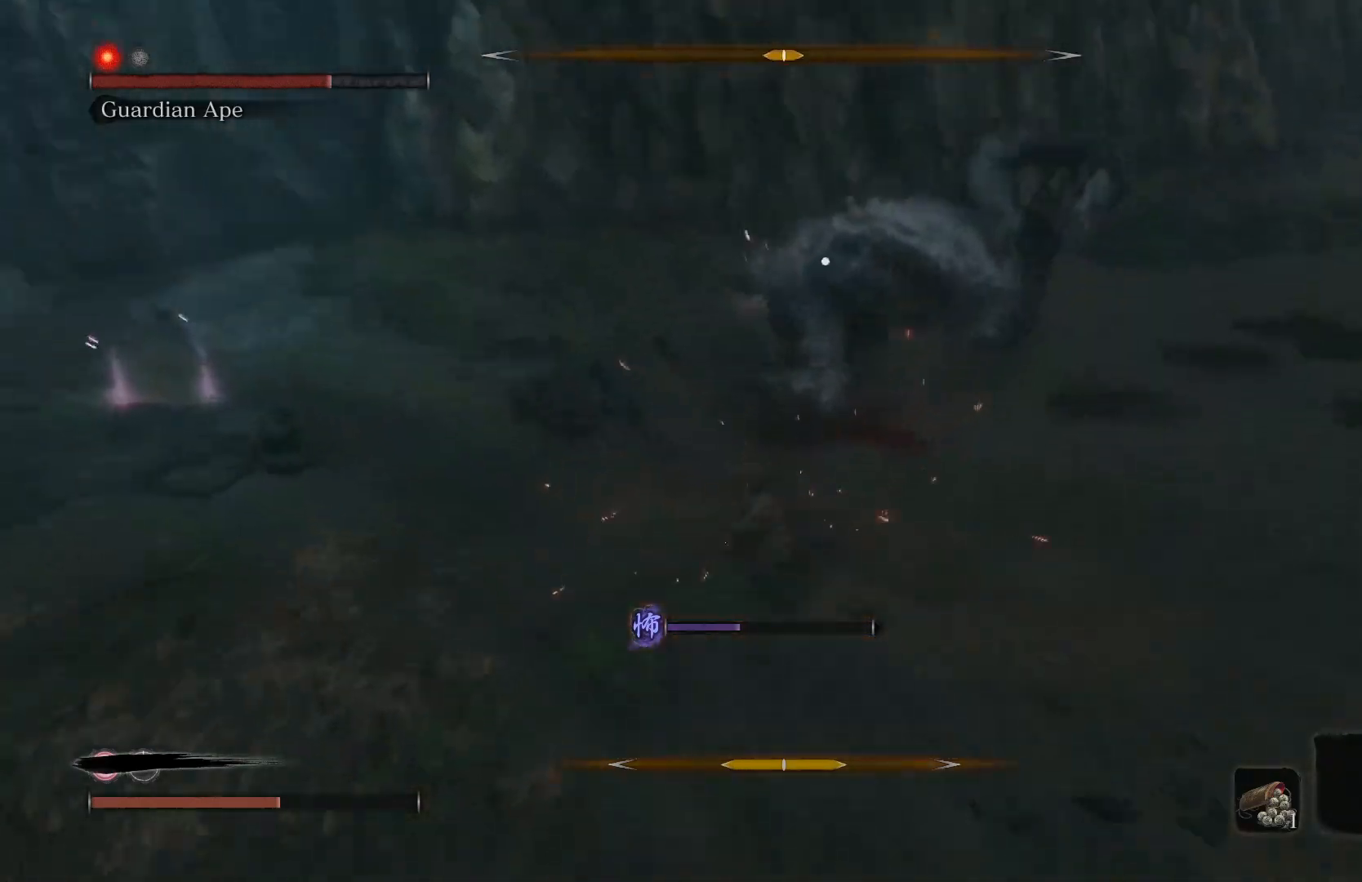
{"buttons": ["B"], "left_stick": "up-left", "right_stick": "center", "events": [[33, "B", "up"], [67, "left_stick", "left"], [117, "B", "down"], [250, "left_stick", "up-left"], [283, "B", "up"], [417, "B", "down"]]}
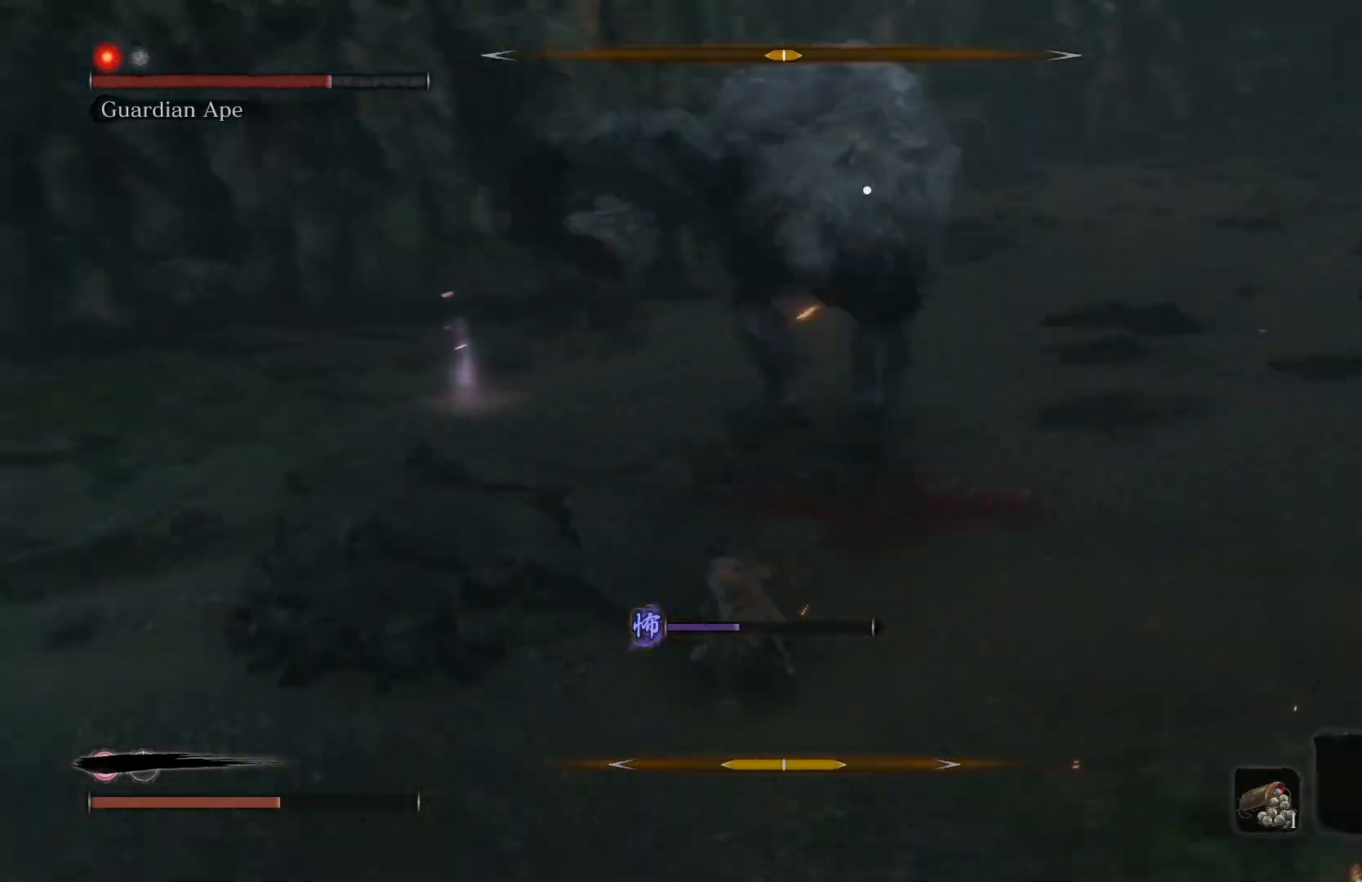
{"buttons": [], "left_stick": "down-left", "right_stick": "center", "events": [[83, "B", "up"], [250, "left_stick", "left"], [433, "left_stick", "down-left"]]}
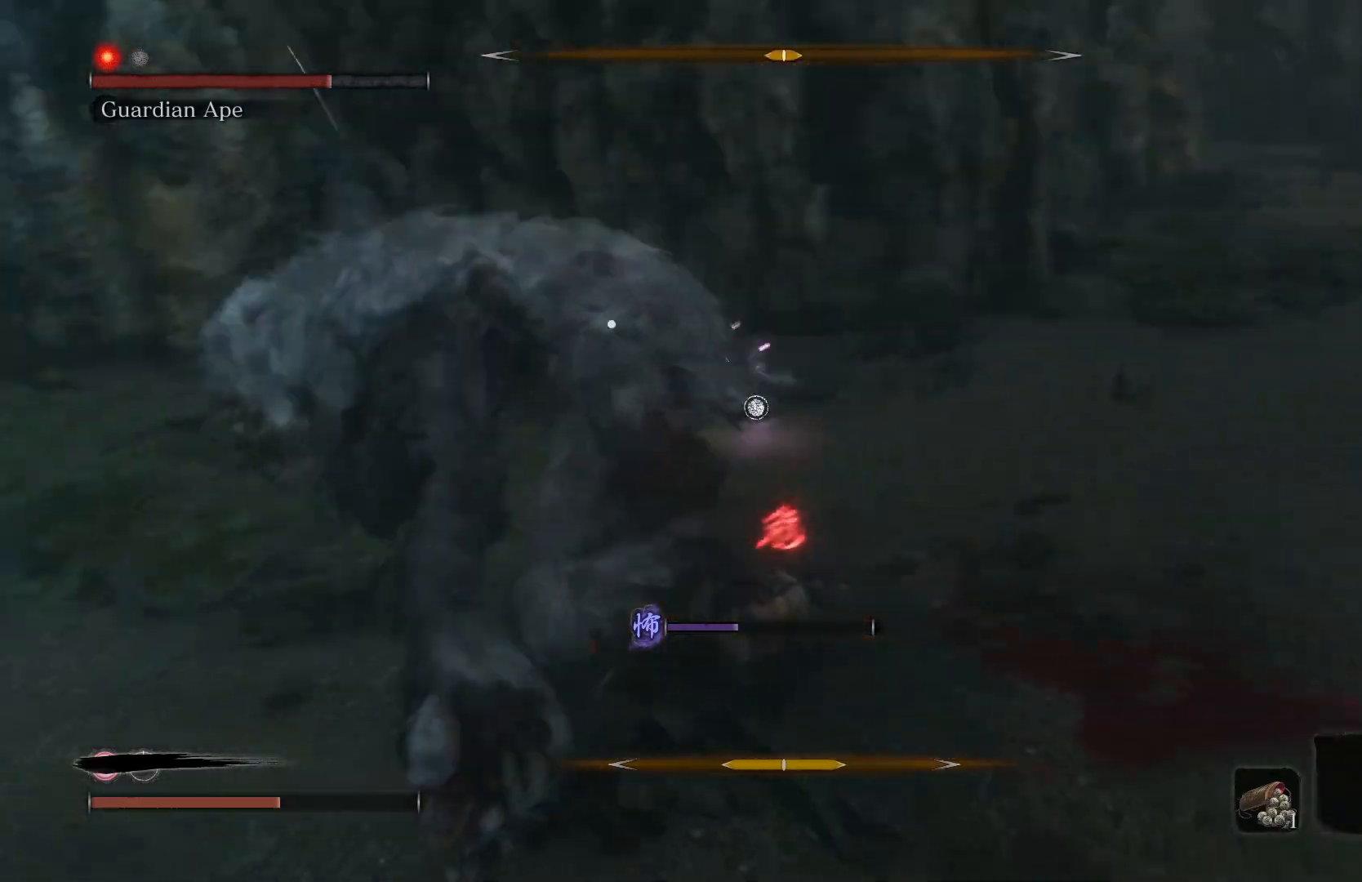
{"buttons": ["B"], "left_stick": "right", "right_stick": "center", "events": [[33, "L1", "down"], [50, "left_stick", "left"], [133, "L1", "up"], [217, "B", "down"], [300, "left_stick", "up-right"], [333, "B", "up"], [400, "B", "down"], [400, "left_stick", "right"]]}
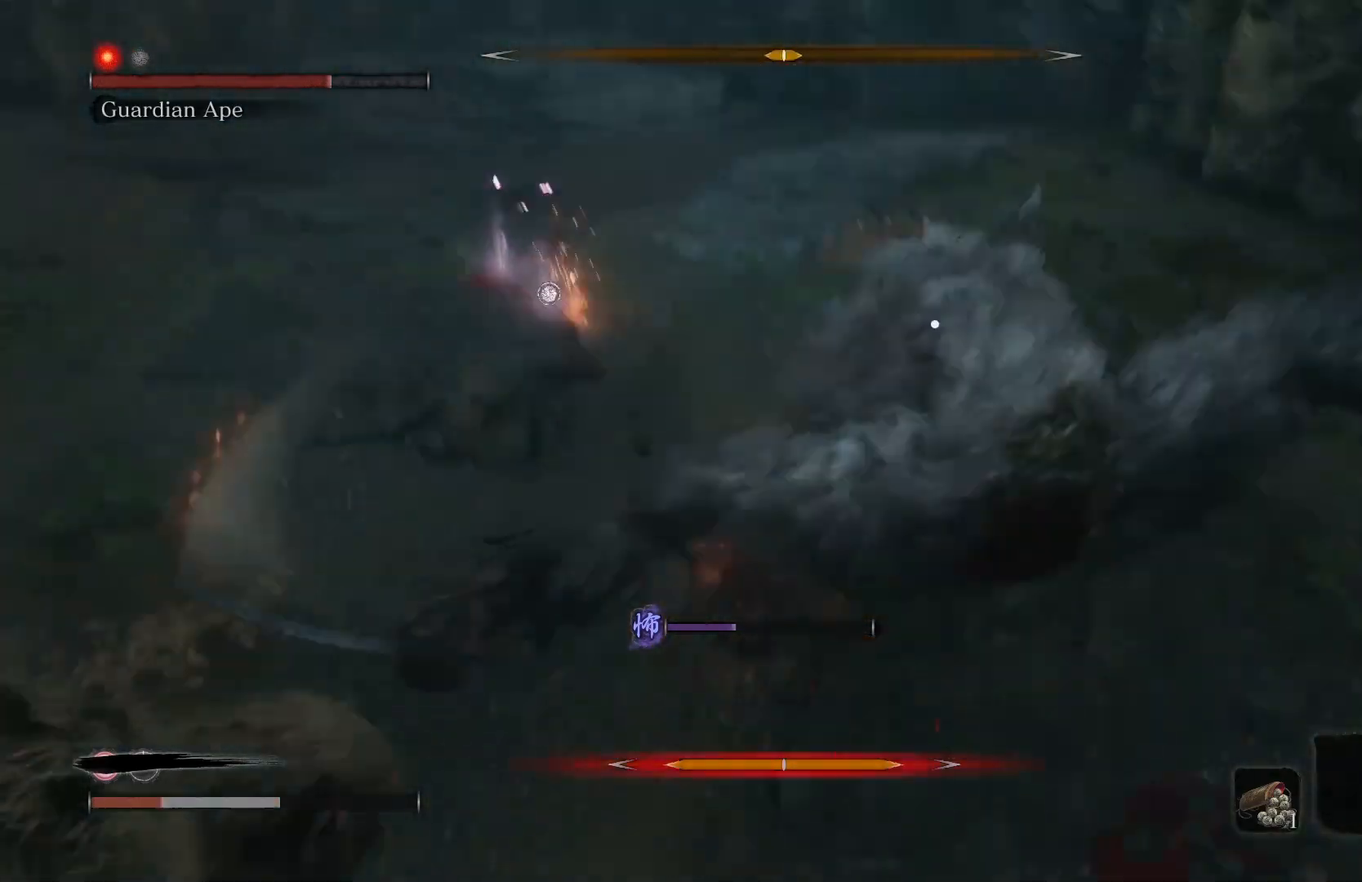
{"buttons": [], "left_stick": "right", "right_stick": "center", "events": [[17, "B", "up"], [83, "B", "down"], [233, "B", "up"], [300, "B", "down"], [433, "B", "up"]]}
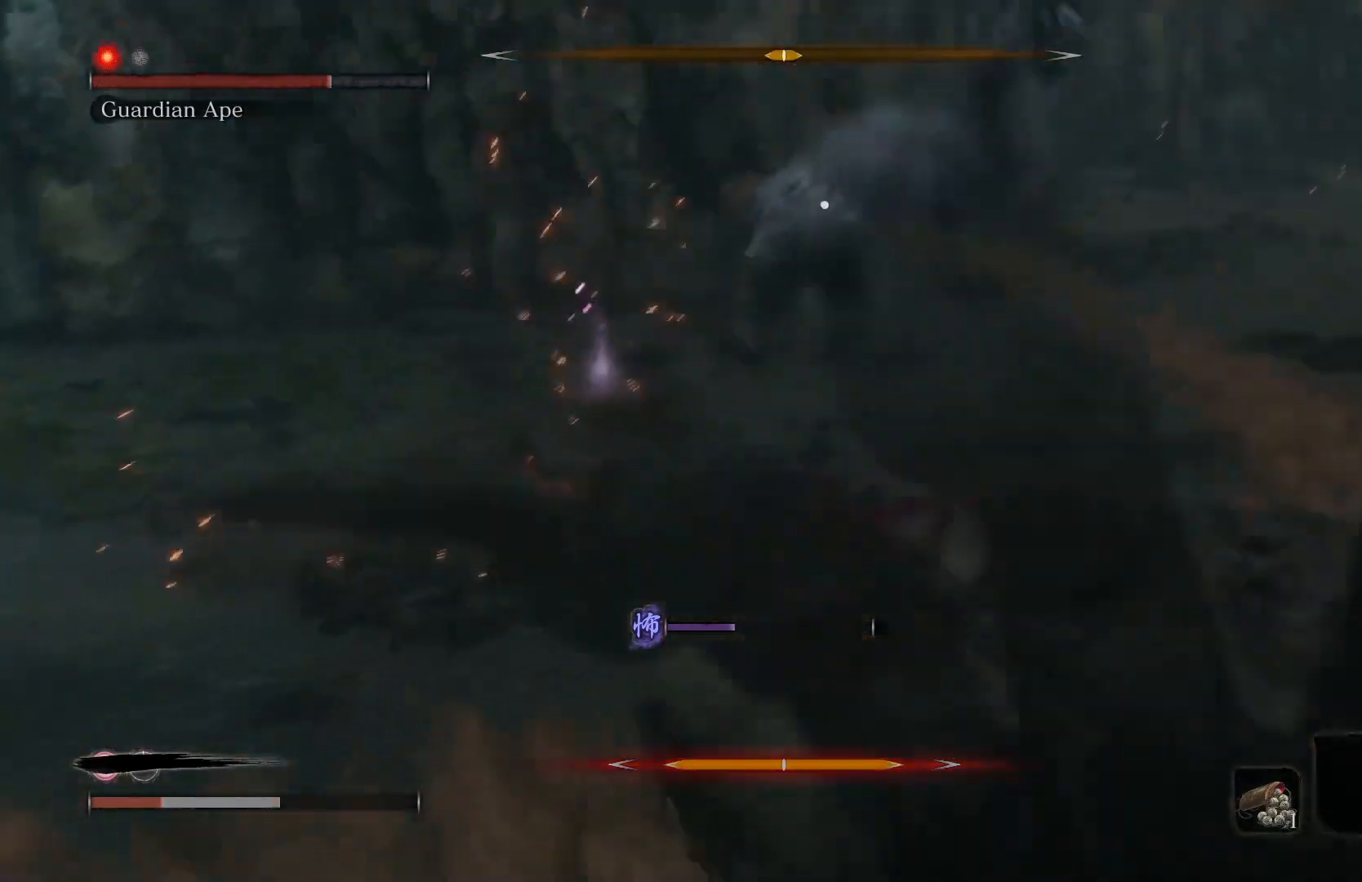
{"buttons": ["B"], "left_stick": "right", "right_stick": "center", "events": [[50, "B", "down"], [83, "left_stick", "down"], [500, "left_stick", "right"]]}
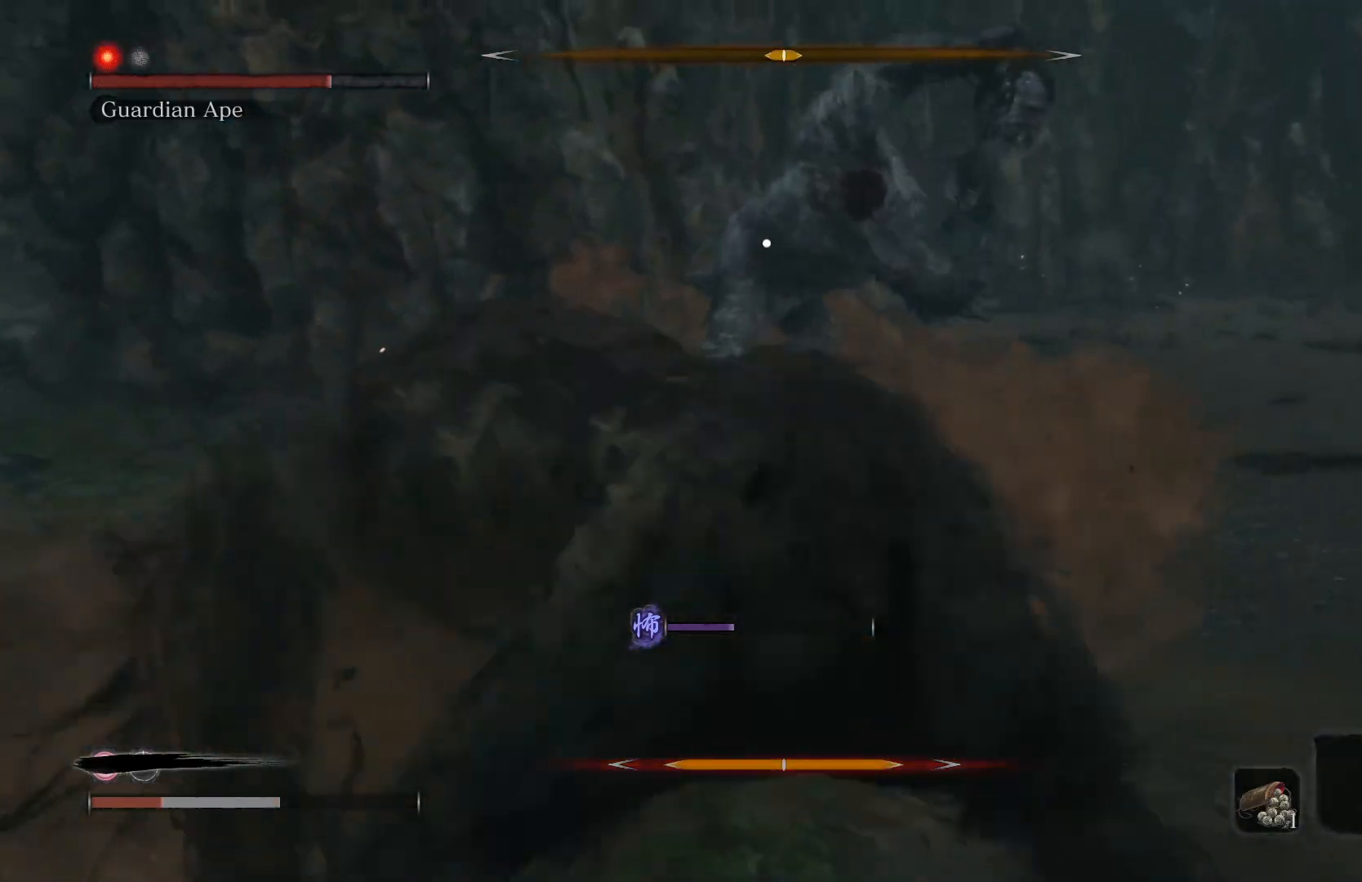
{"buttons": ["B"], "left_stick": "right", "right_stick": "center", "events": []}
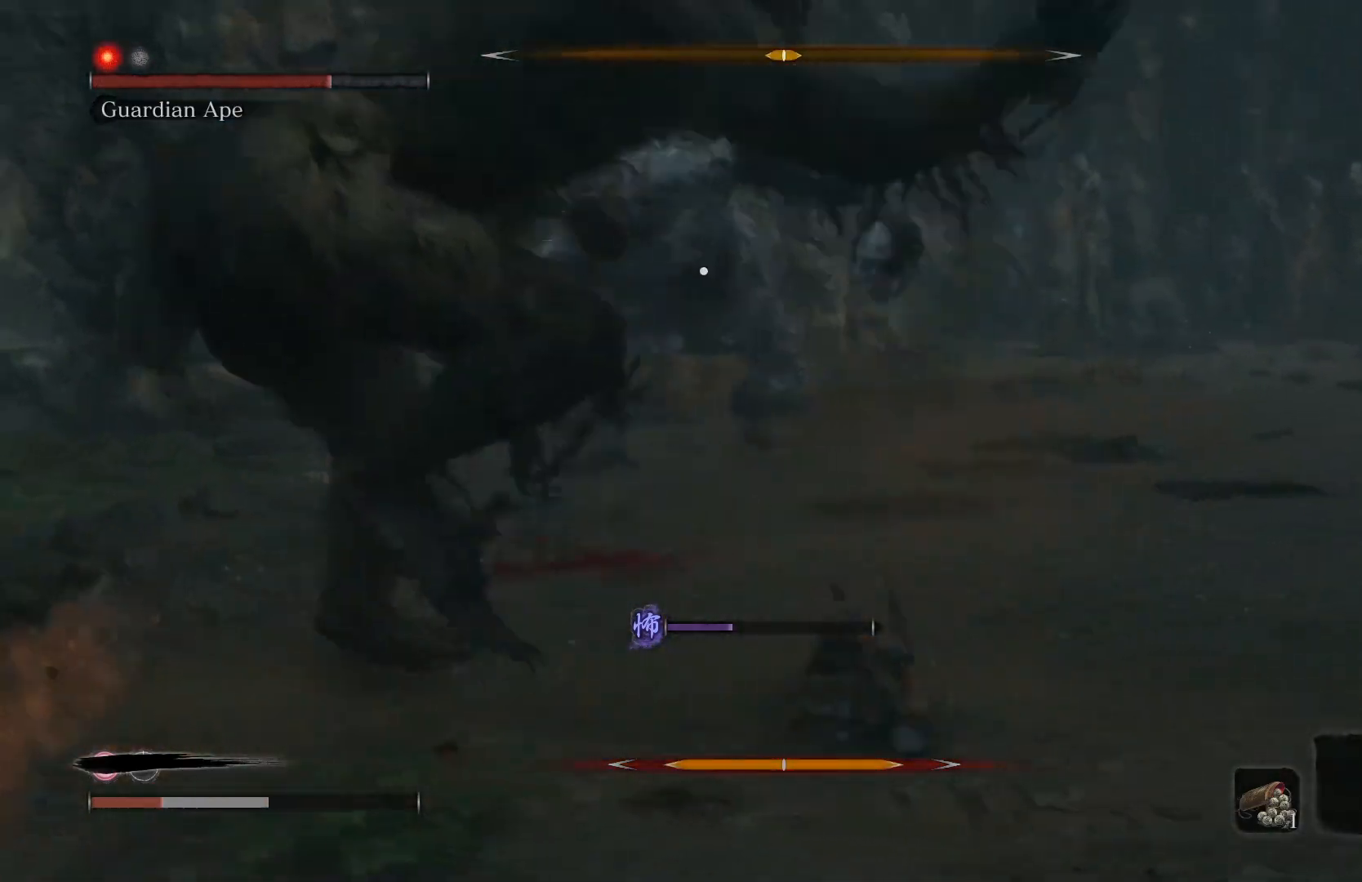
{"buttons": ["B"], "left_stick": "down-right", "right_stick": "center", "events": [[200, "left_stick", "down-right"], [383, "B", "up"], [467, "B", "down"]]}
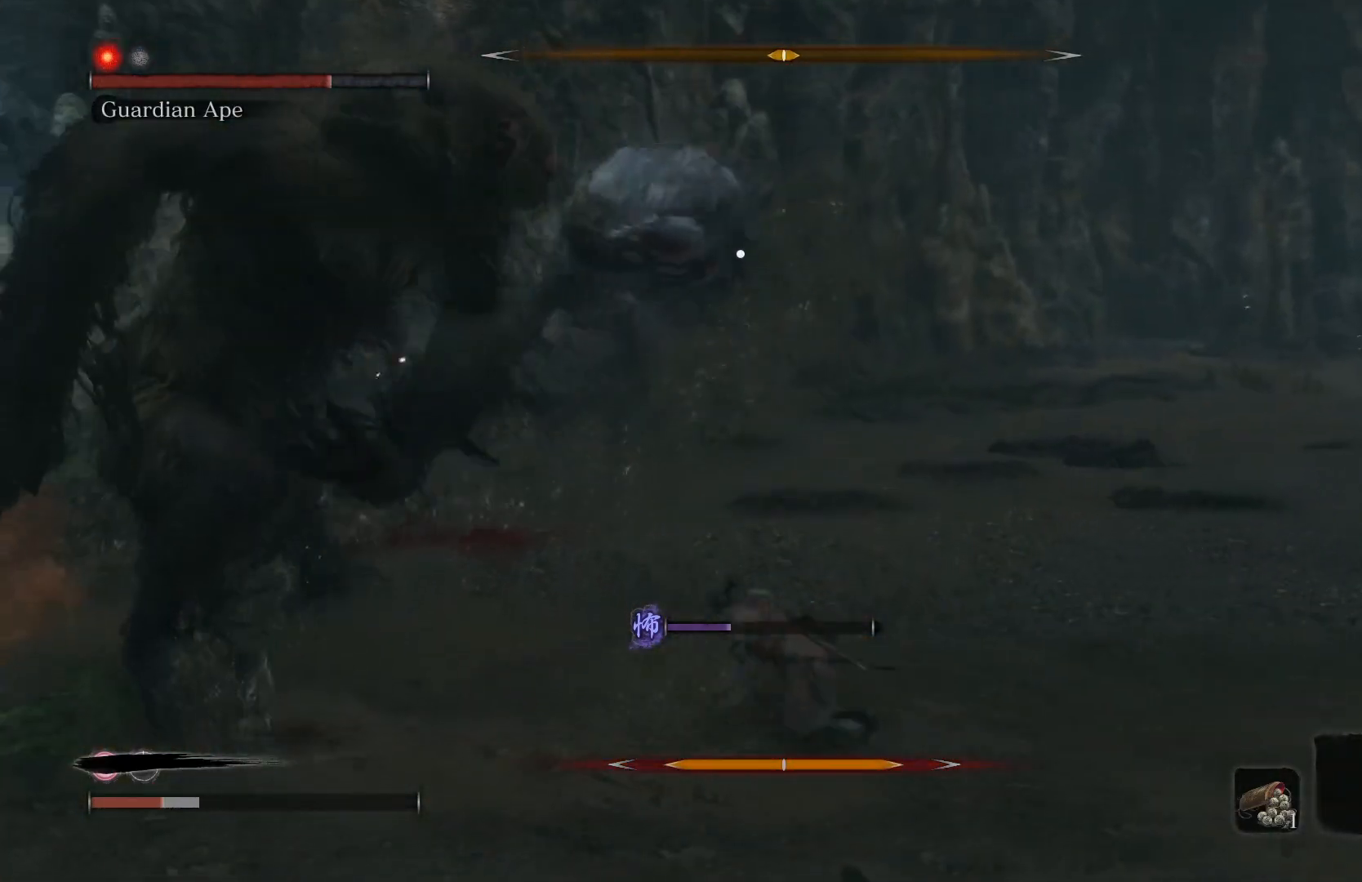
{"buttons": ["B"], "left_stick": "down-right", "right_stick": "center", "events": []}
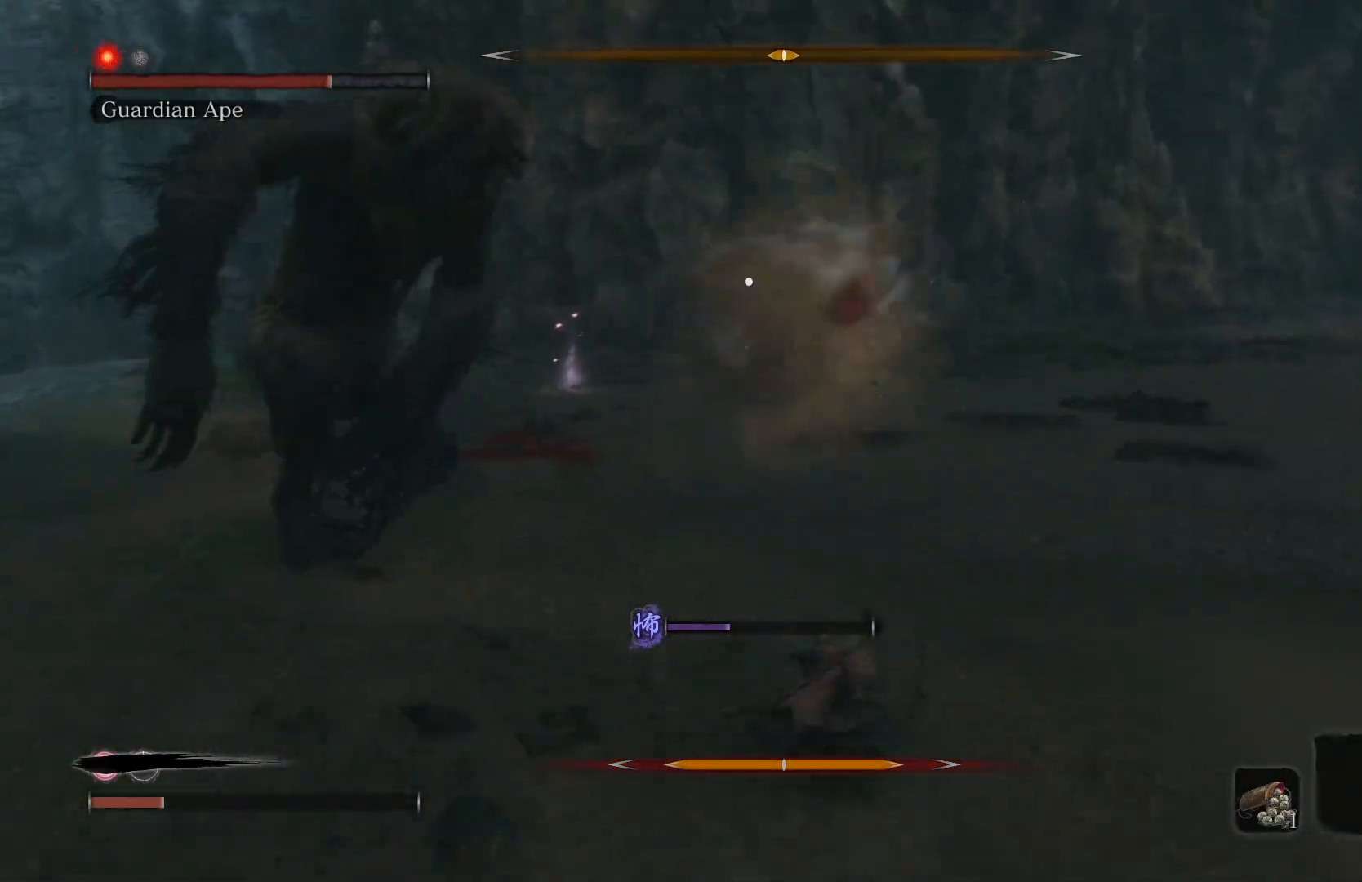
{"buttons": ["B"], "left_stick": "down-right", "right_stick": "center", "events": []}
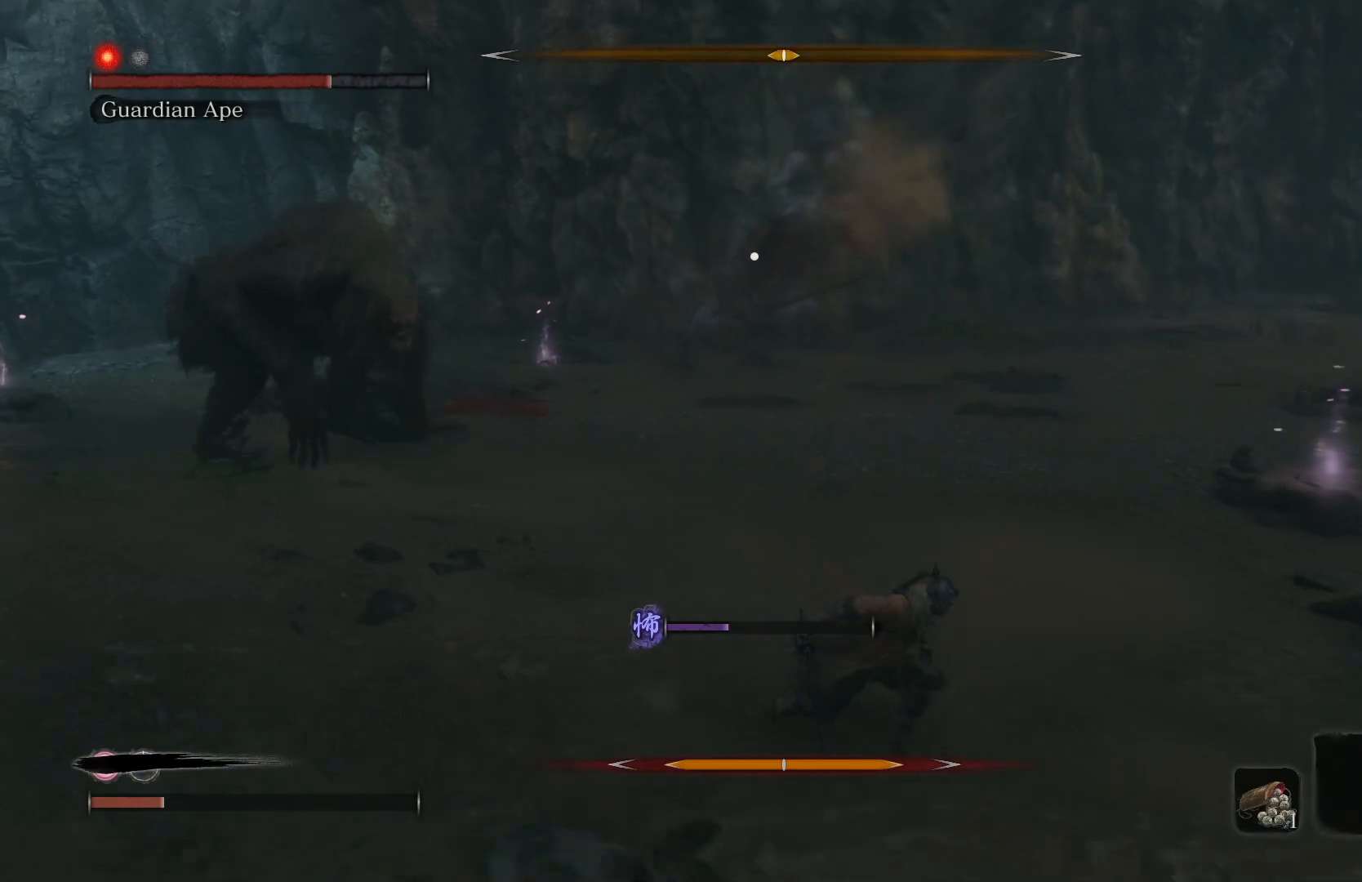
{"buttons": ["B"], "left_stick": "down-right", "right_stick": "center", "events": []}
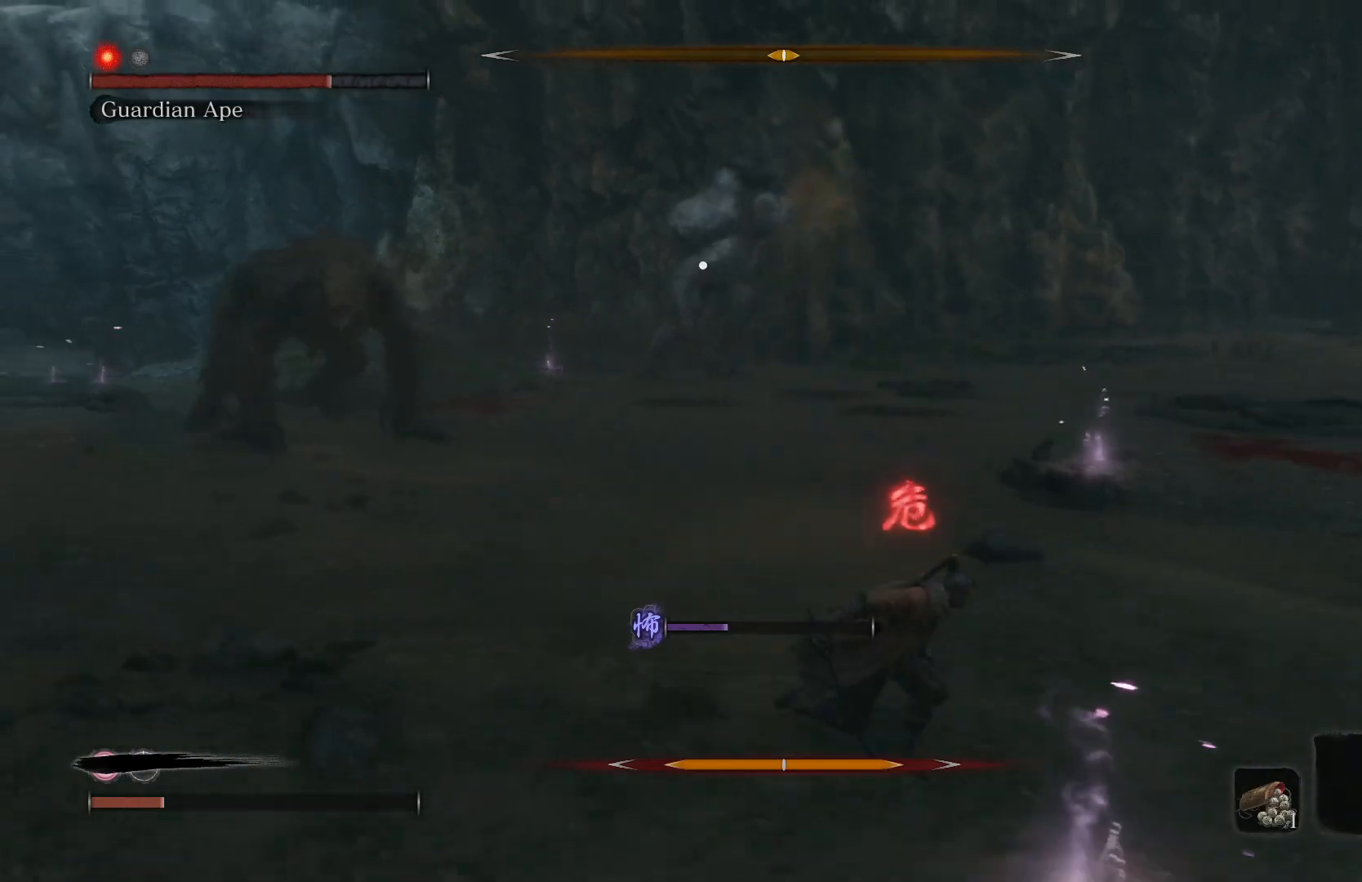
{"buttons": ["B"], "left_stick": "down-right", "right_stick": "center", "events": []}
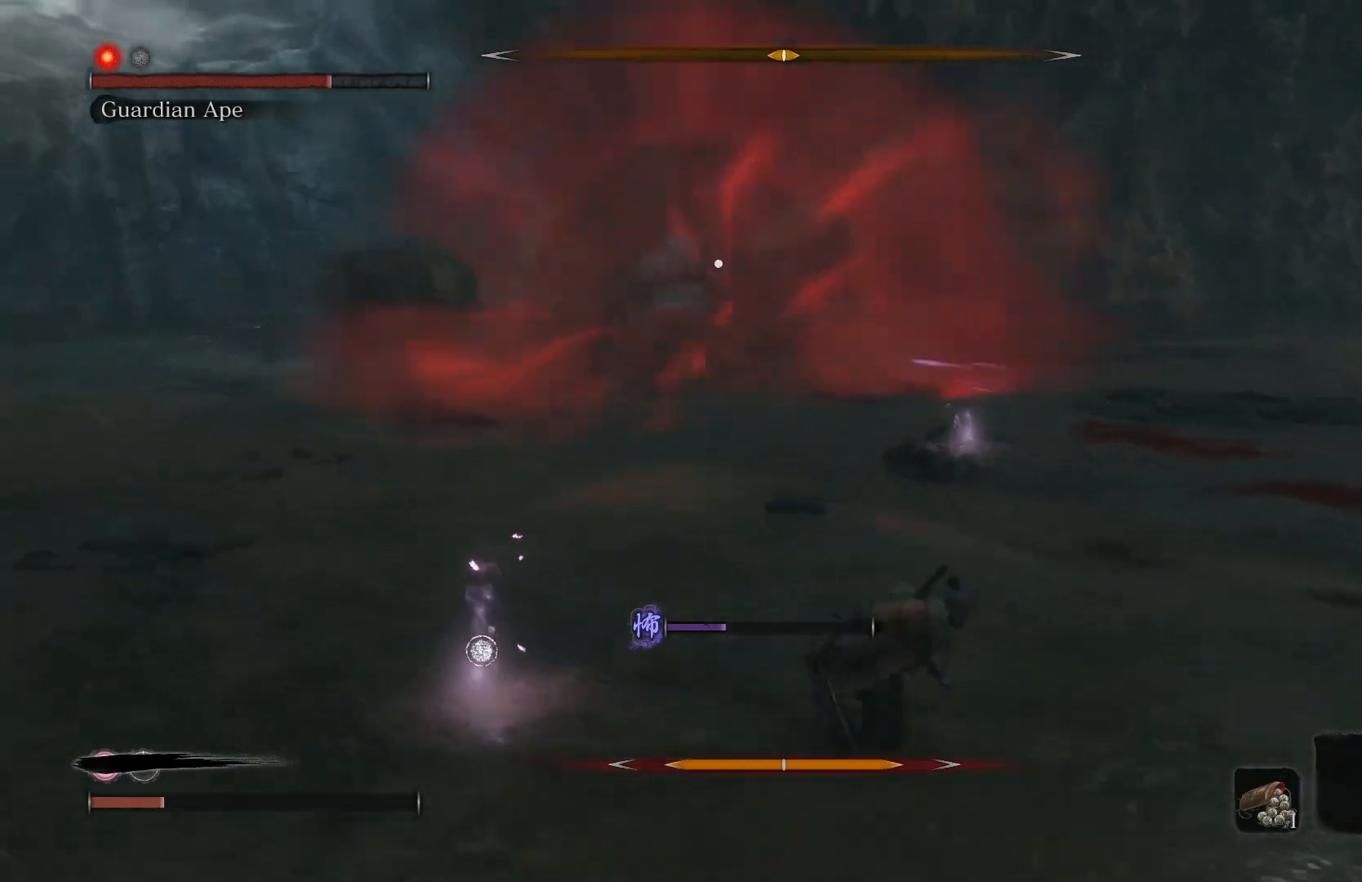
{"buttons": ["B"], "left_stick": "down-right", "right_stick": "center", "events": []}
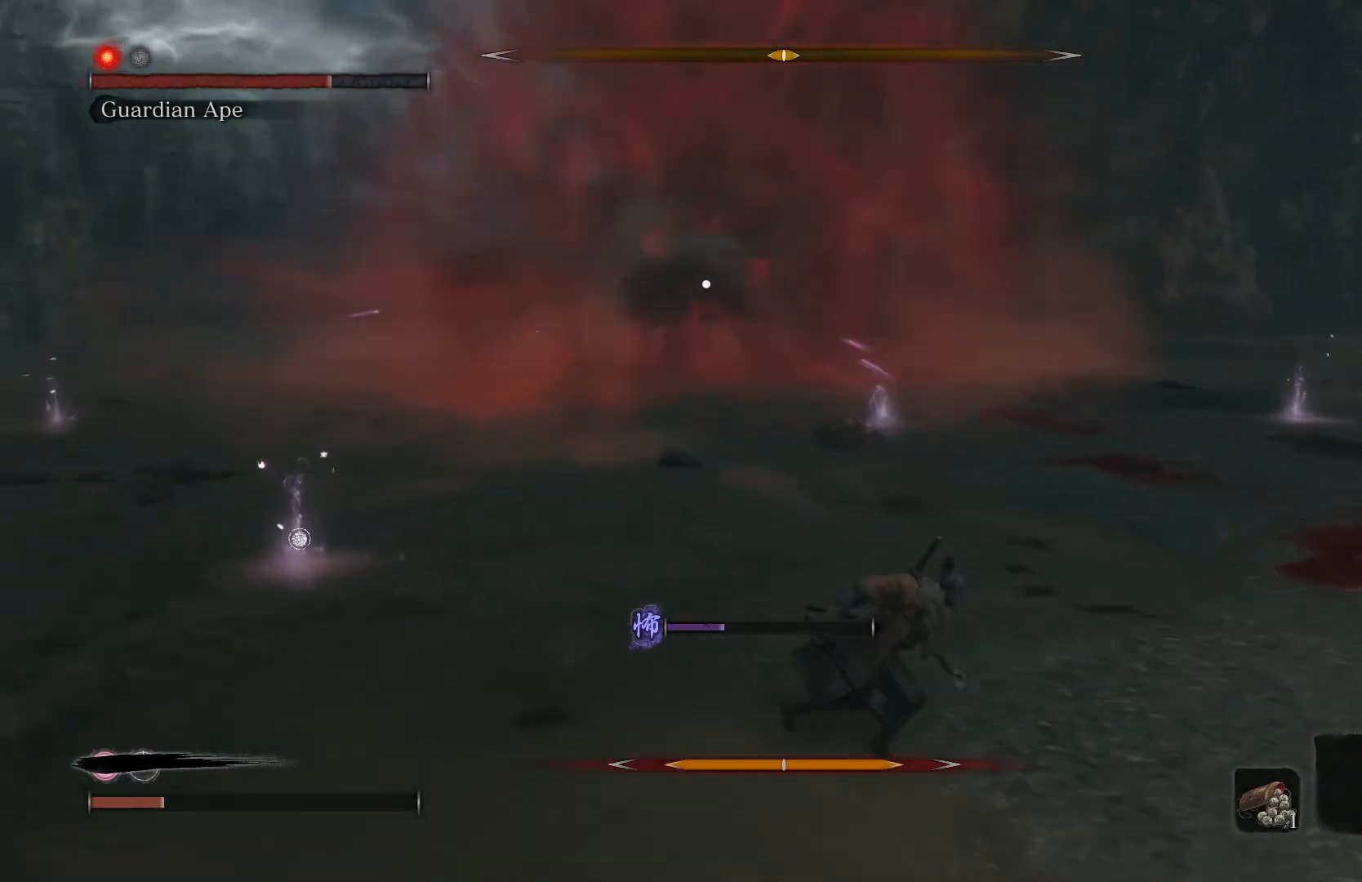
{"buttons": ["DPAD_UP"], "left_stick": "down-right", "right_stick": "center", "events": [[250, "B", "up"], [333, "DPAD_UP", "down"]]}
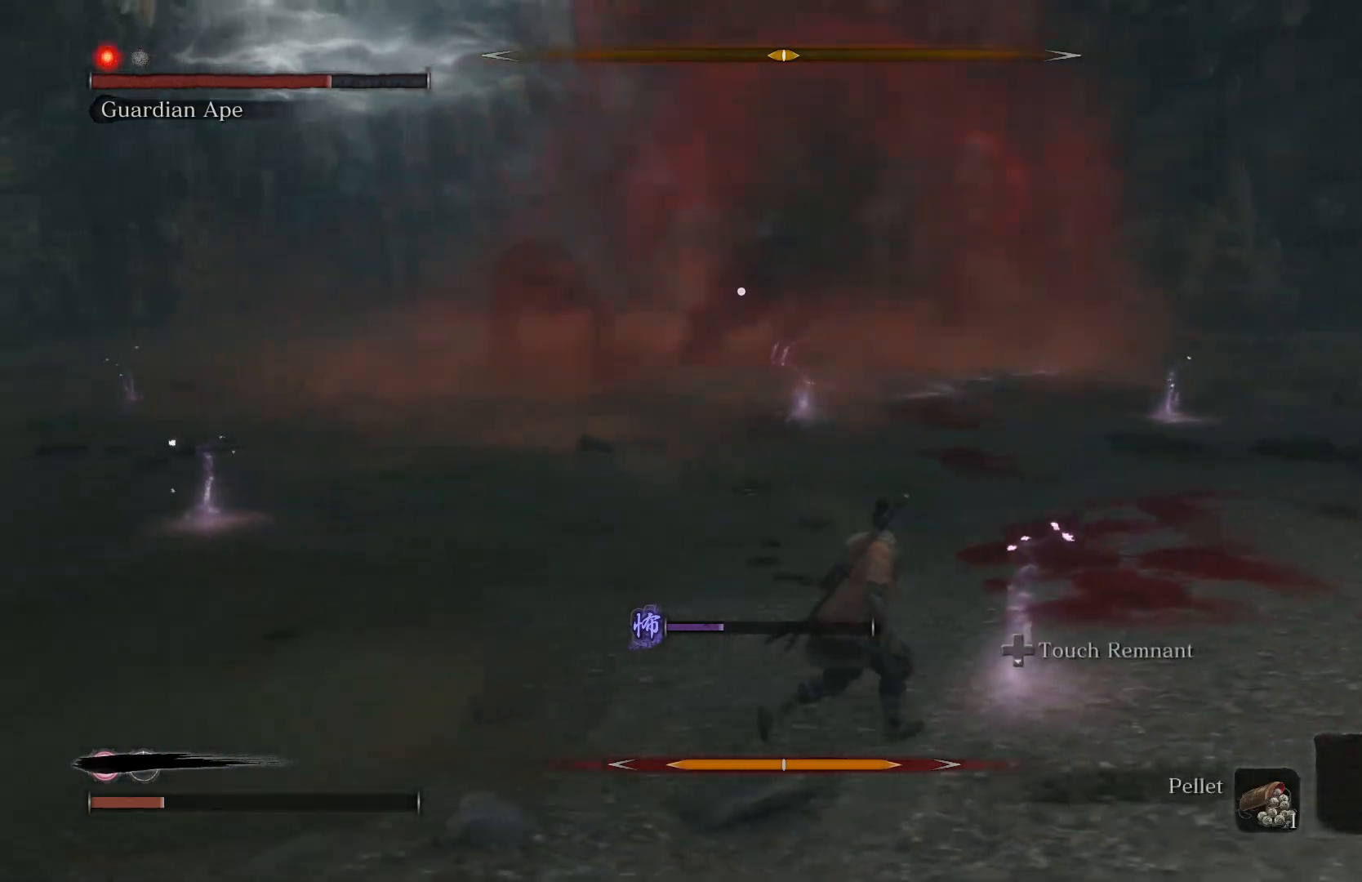
{"buttons": [], "left_stick": "down-right", "right_stick": "center", "events": [[17, "DPAD_UP", "up"], [283, "DPAD_RIGHT", "down"], [383, "DPAD_RIGHT", "up"]]}
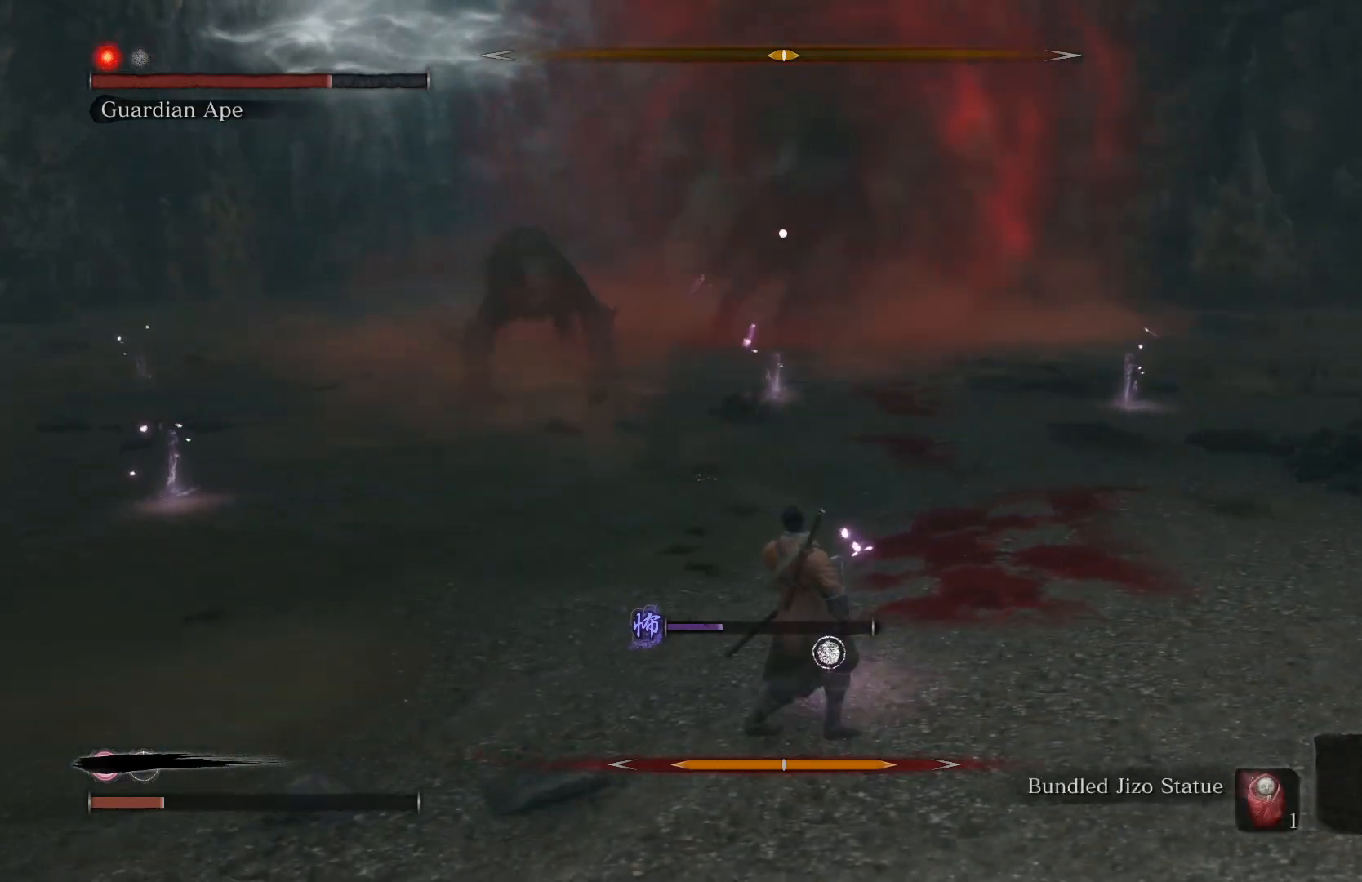
{"buttons": ["B"], "left_stick": "down-right", "right_stick": "center", "events": [[350, "B", "down"]]}
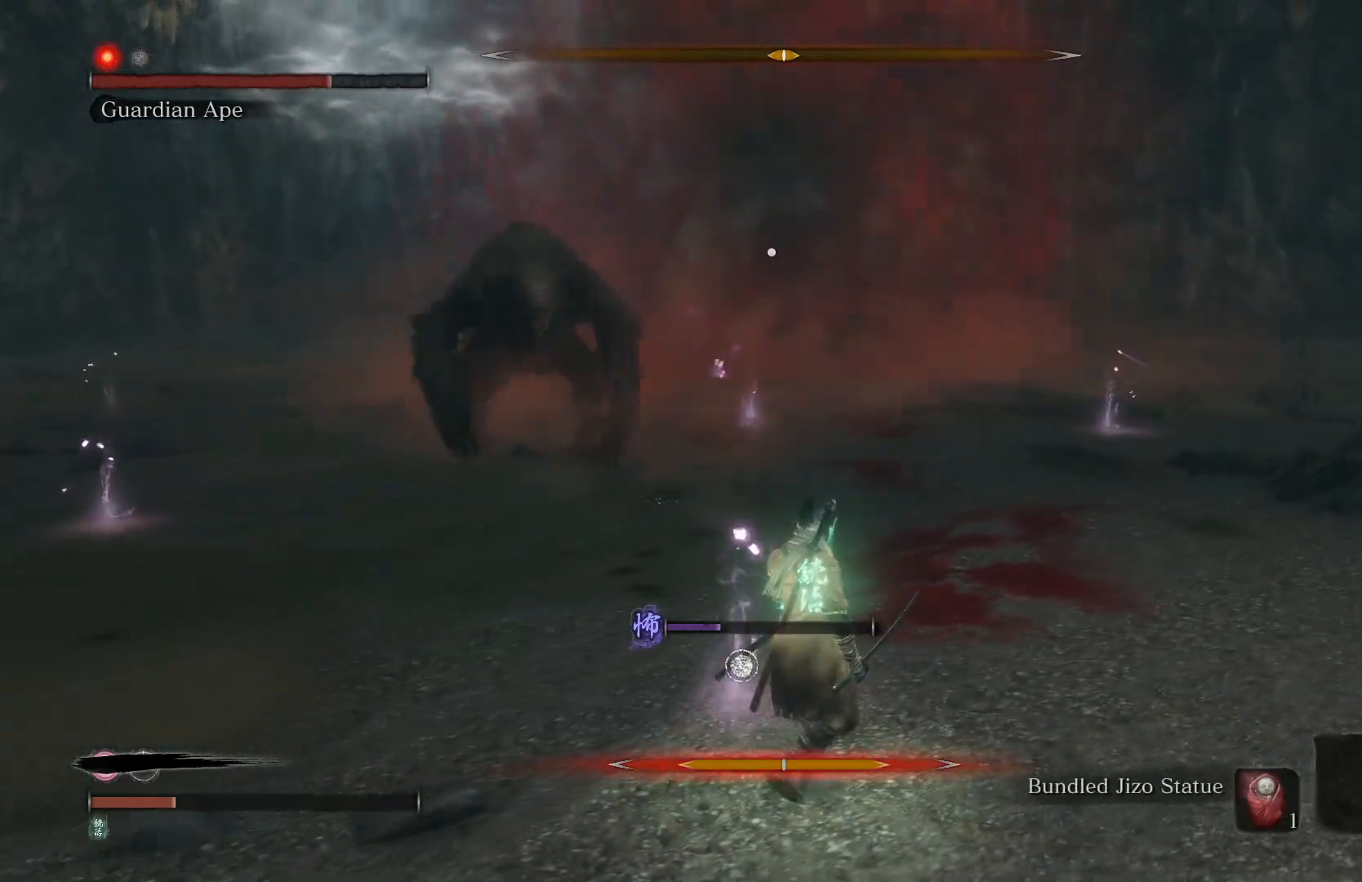
{"buttons": ["B"], "left_stick": "right", "right_stick": "center", "events": [[33, "left_stick", "right"]]}
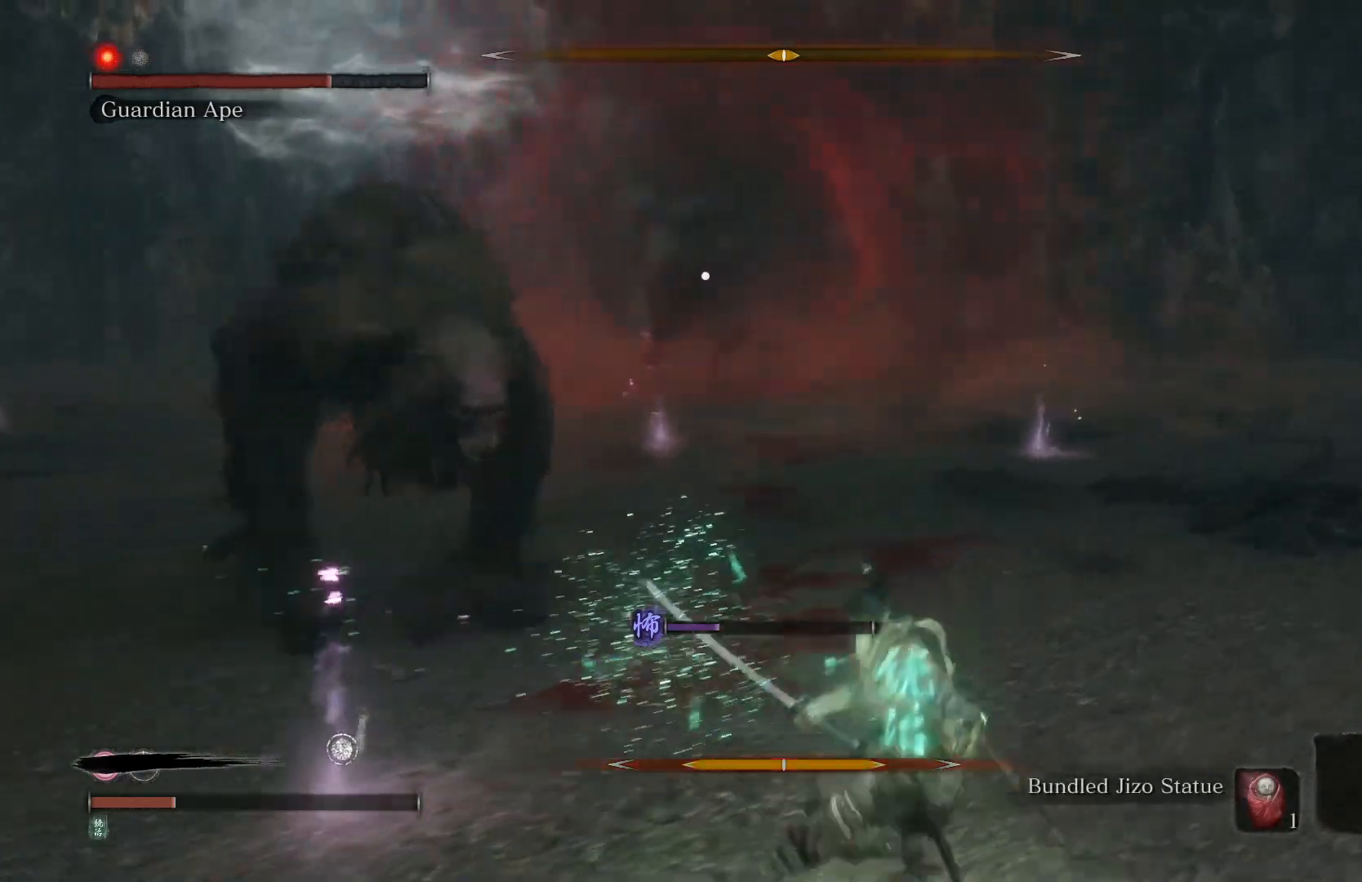
{"buttons": ["B"], "left_stick": "up-right", "right_stick": "center", "events": [[450, "left_stick", "up-right"]]}
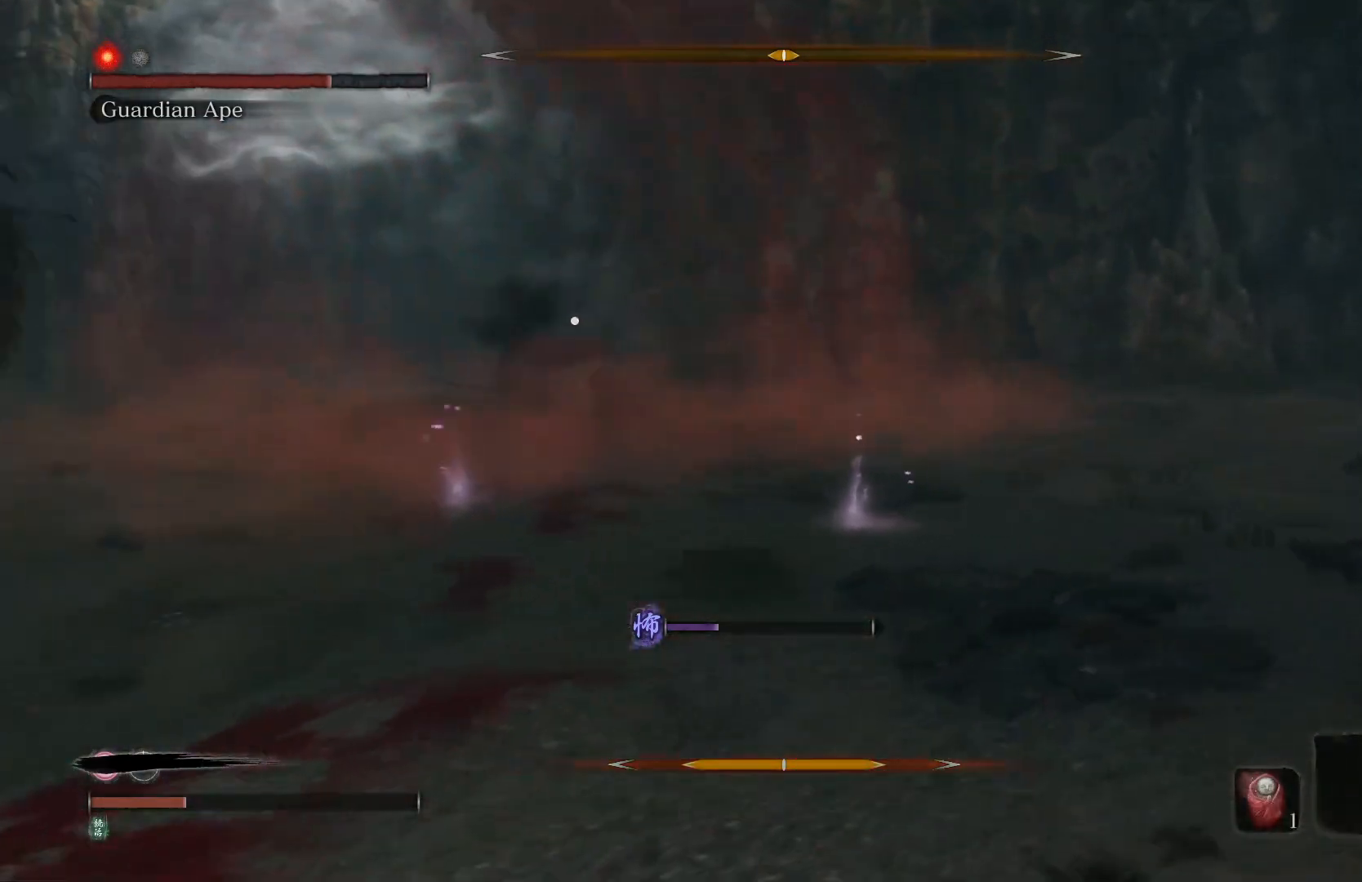
{"buttons": ["B"], "left_stick": "up-right", "right_stick": "center", "events": []}
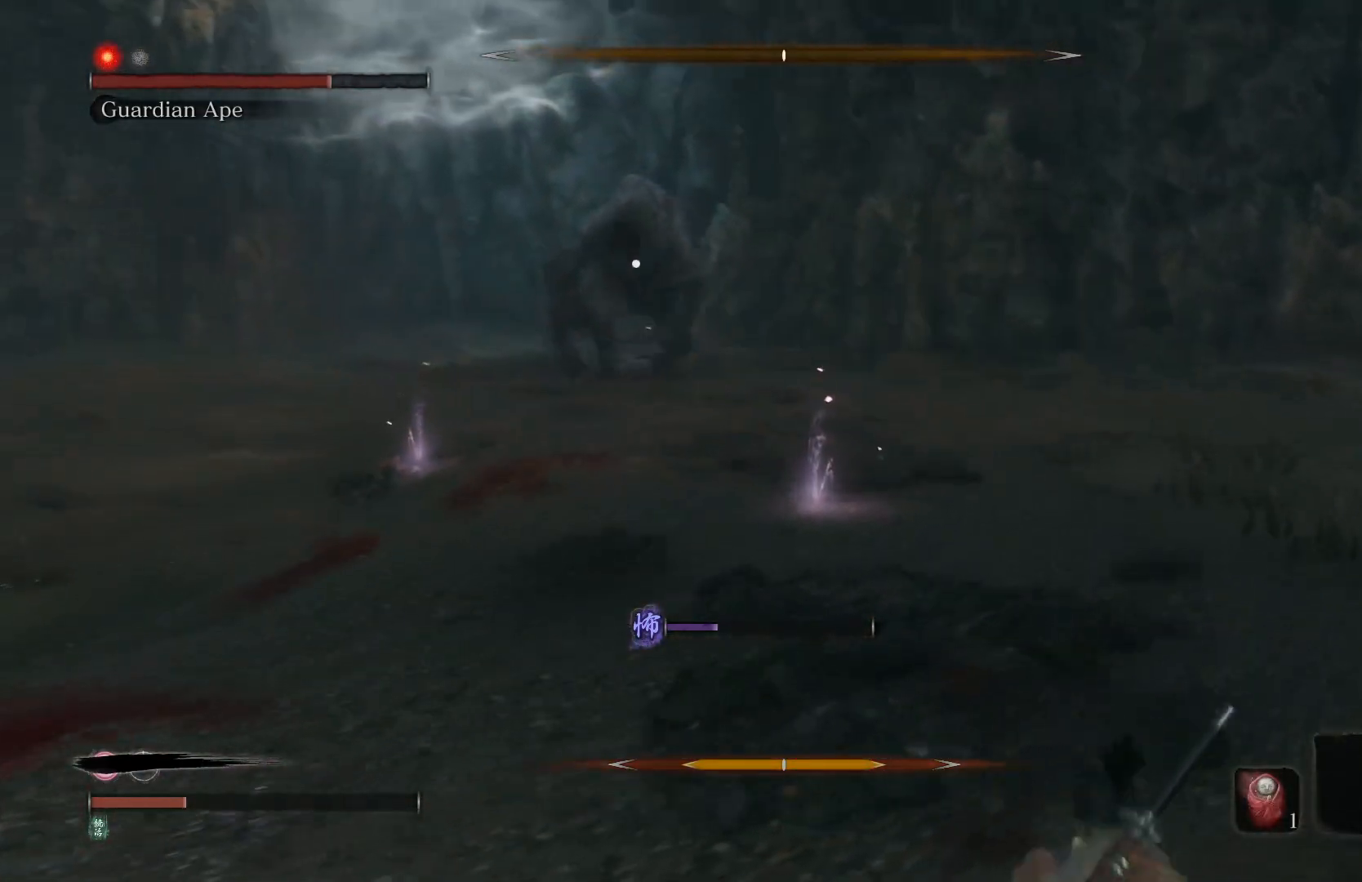
{"buttons": ["B"], "left_stick": "up", "right_stick": "center", "events": [[467, "left_stick", "up"]]}
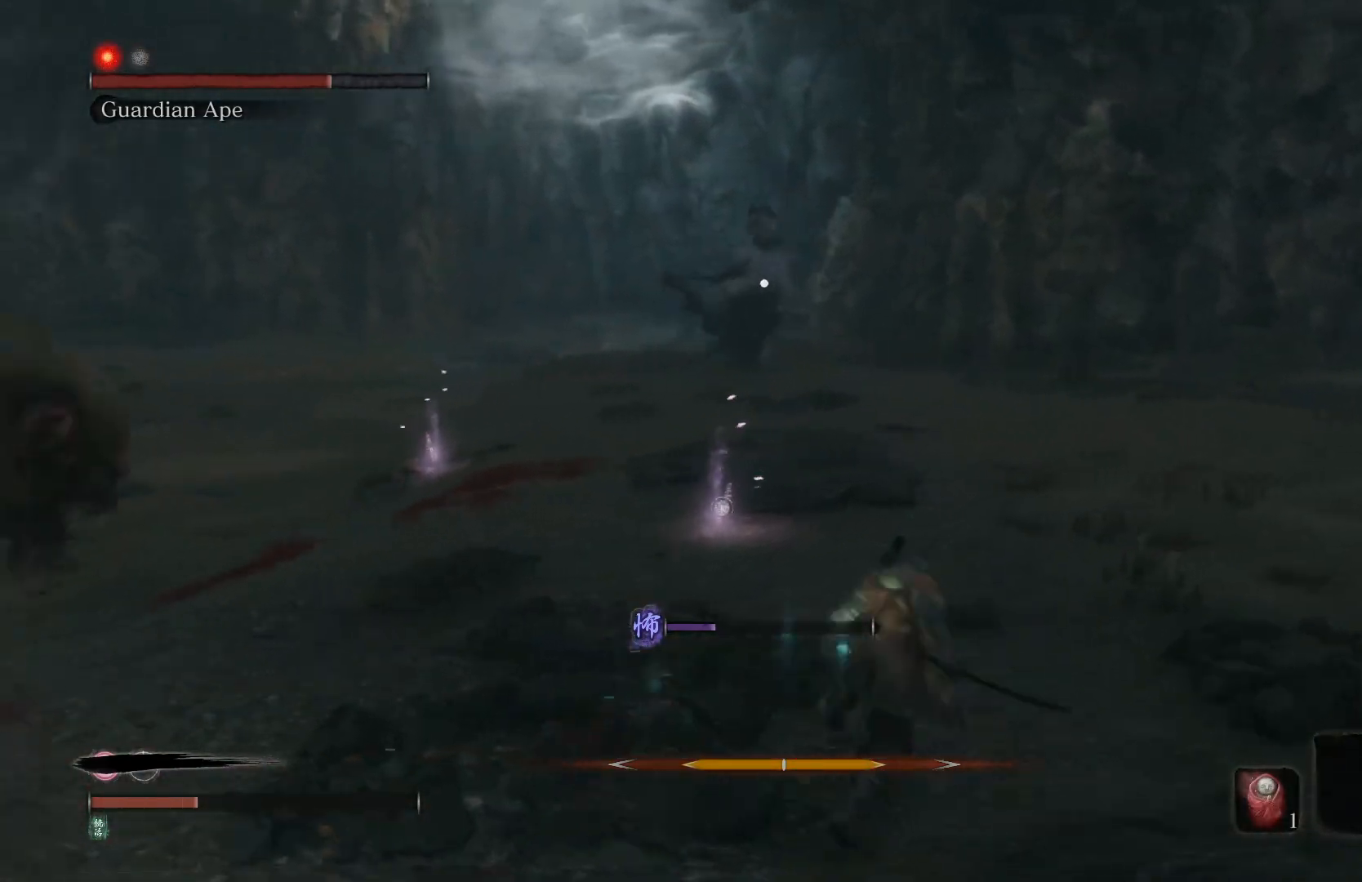
{"buttons": ["B"], "left_stick": "up", "right_stick": "center", "events": []}
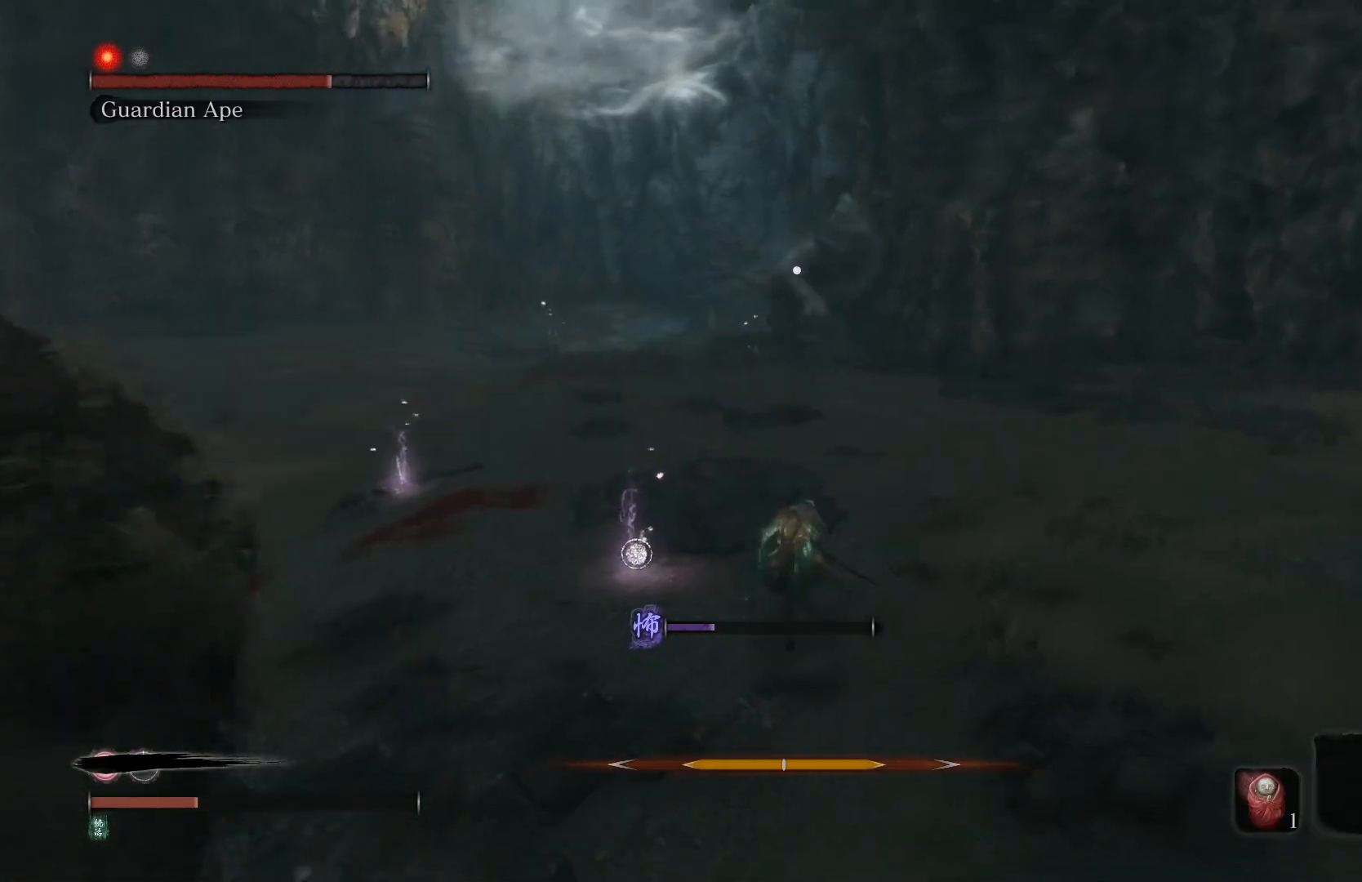
{"buttons": ["B"], "left_stick": "up-left", "right_stick": "center", "events": [[450, "left_stick", "up-left"]]}
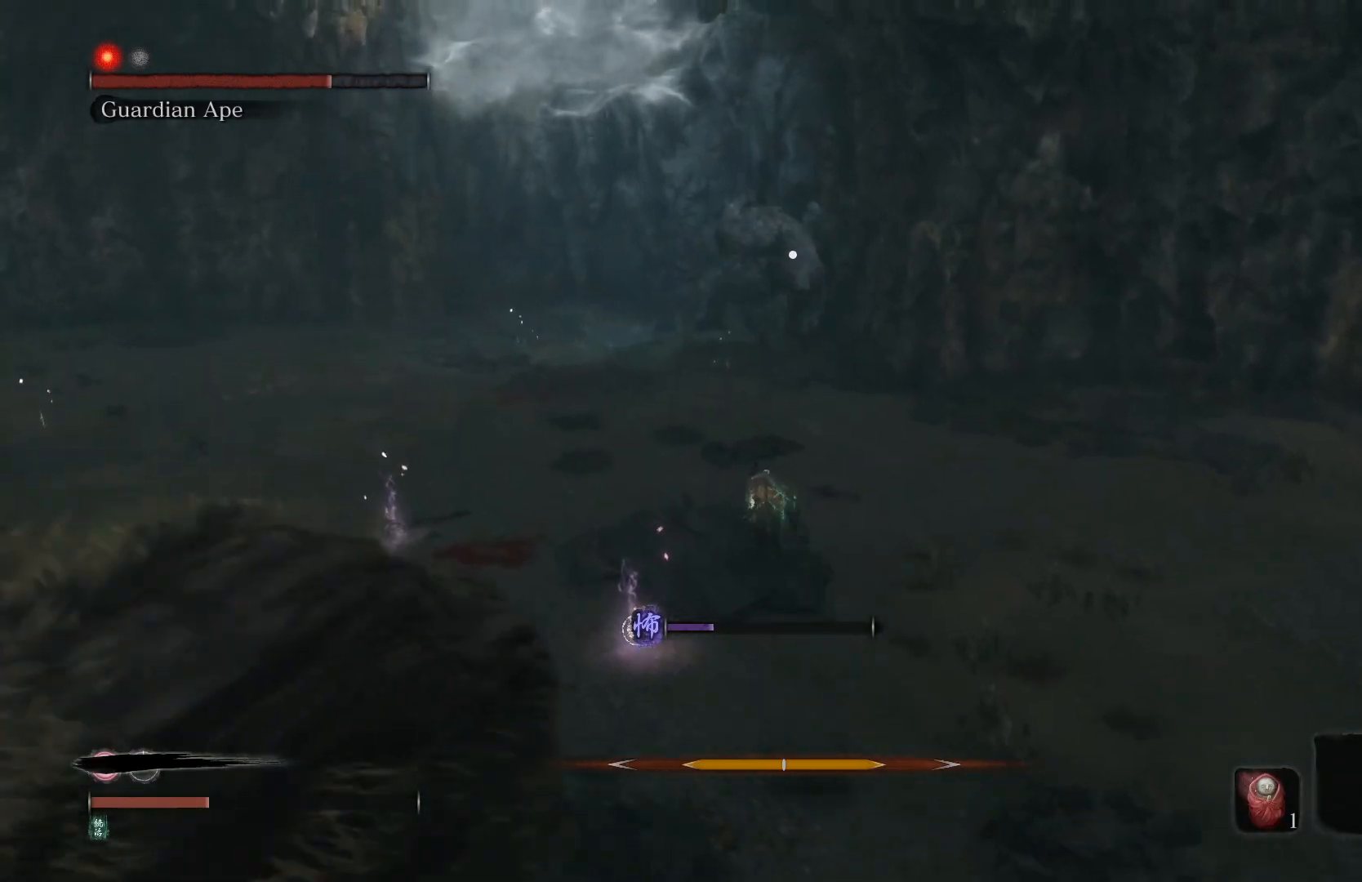
{"buttons": ["B"], "left_stick": "up-left", "right_stick": "center", "events": []}
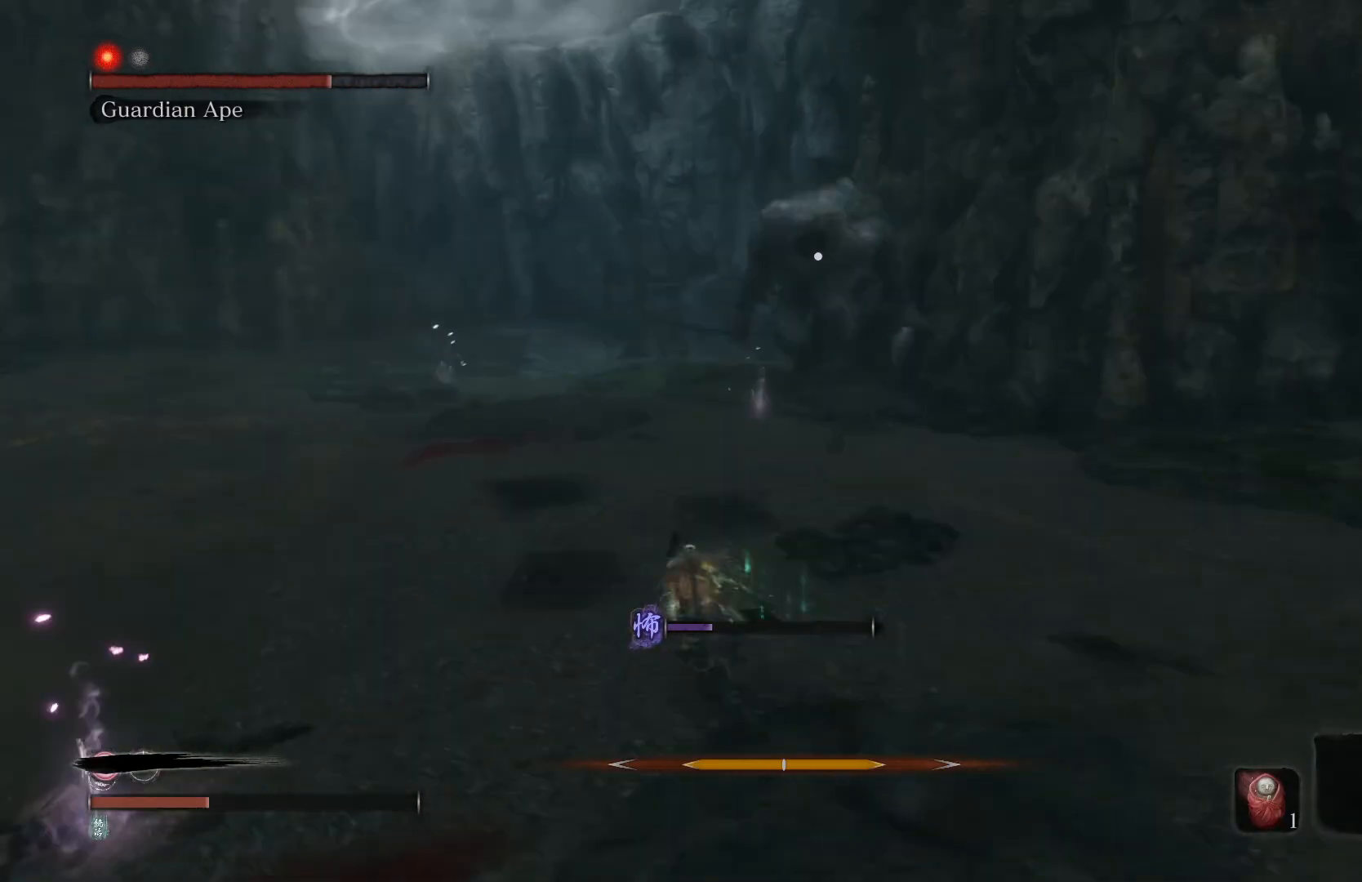
{"buttons": ["B"], "left_stick": "up-left", "right_stick": "center", "events": []}
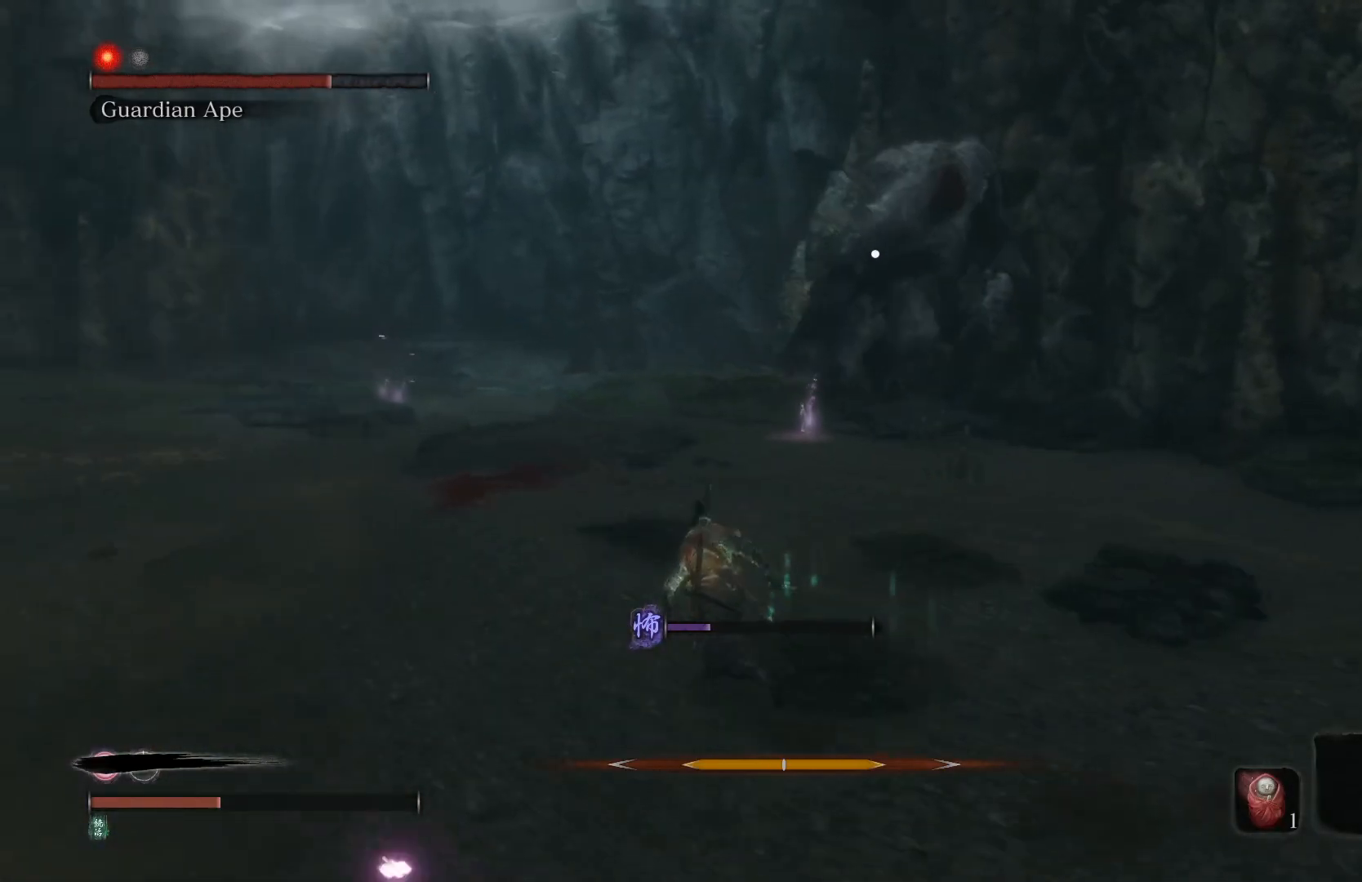
{"buttons": ["B"], "left_stick": "up-left", "right_stick": "center", "events": []}